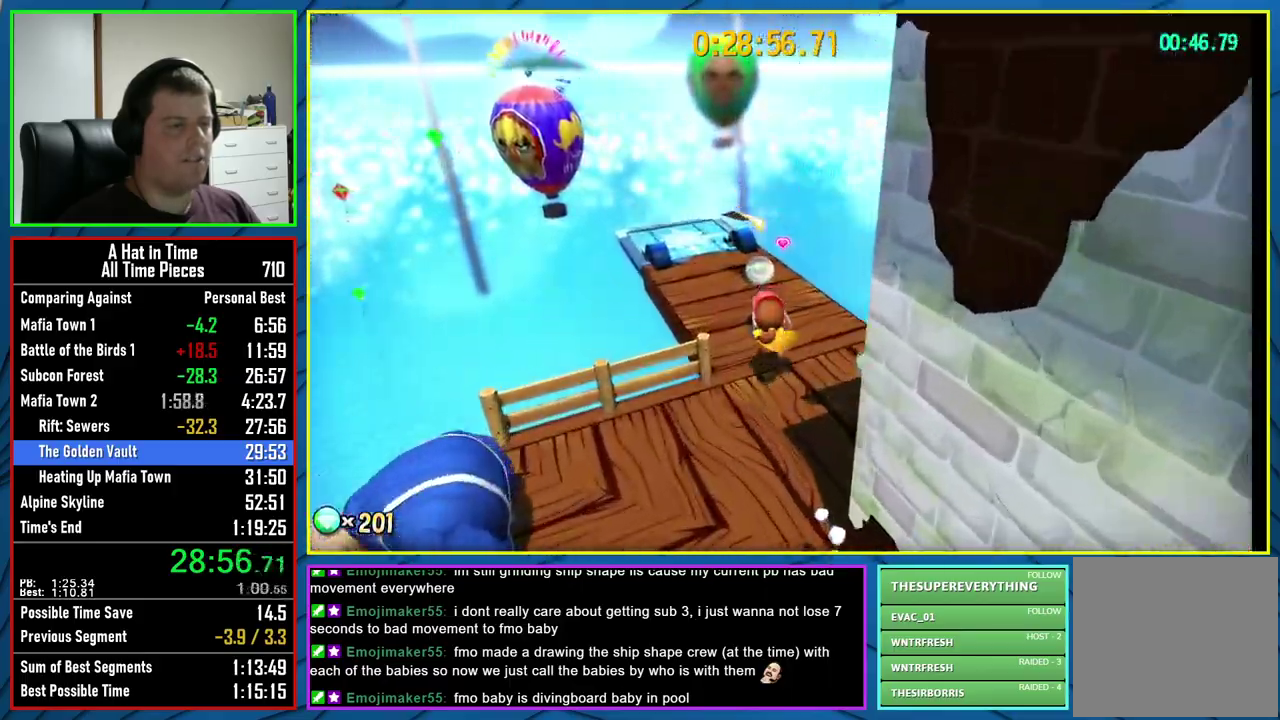
Gameplay with a controller (Xbox layout); each line is a JSON object with the inputs held at the frame after it. "events" lists button and stick changes between this image and that frame as [ms after this image, input, new state], when the widget could be followed in between.
{"buttons": ["L2"], "left_stick": "up", "right_stick": "right", "events": [[400, "right_stick", "right"]]}
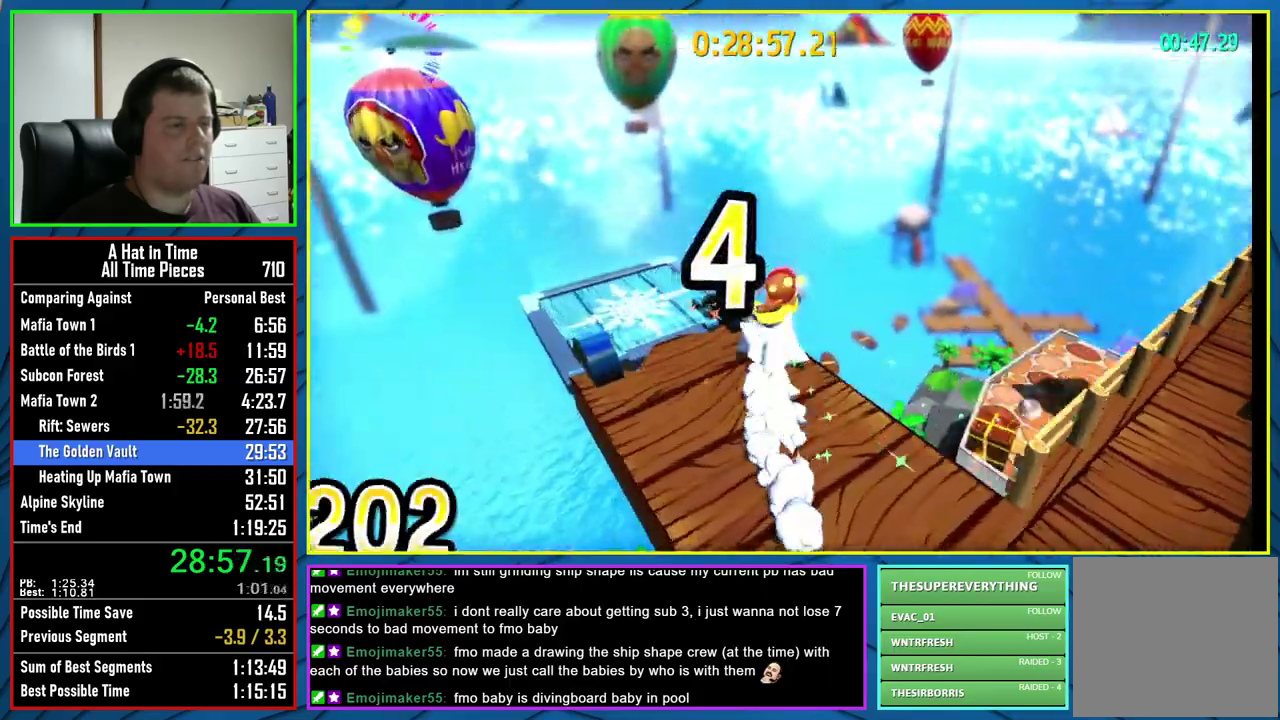
{"buttons": ["L2"], "left_stick": "up", "right_stick": "center", "events": [[17, "left_stick", "up-right"], [117, "right_stick", "down-right"], [183, "left_stick", "up"], [200, "right_stick", "center"]]}
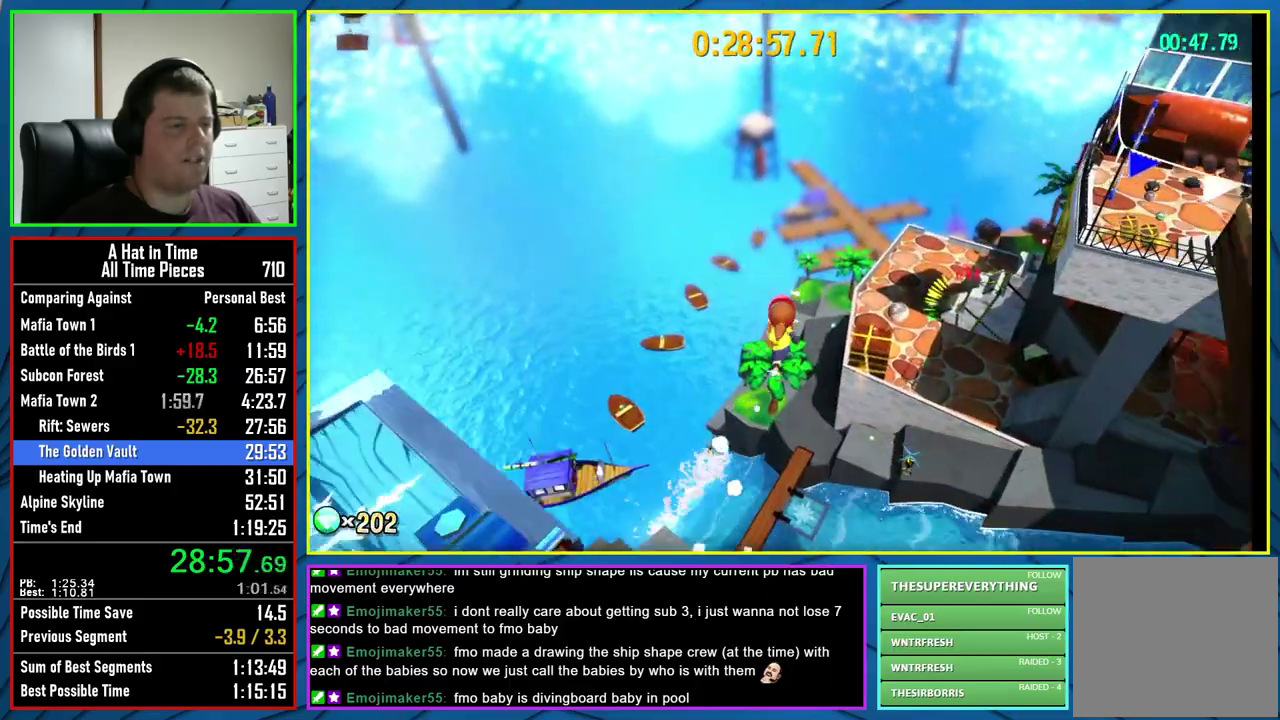
{"buttons": ["L2"], "left_stick": "up", "right_stick": "center", "events": []}
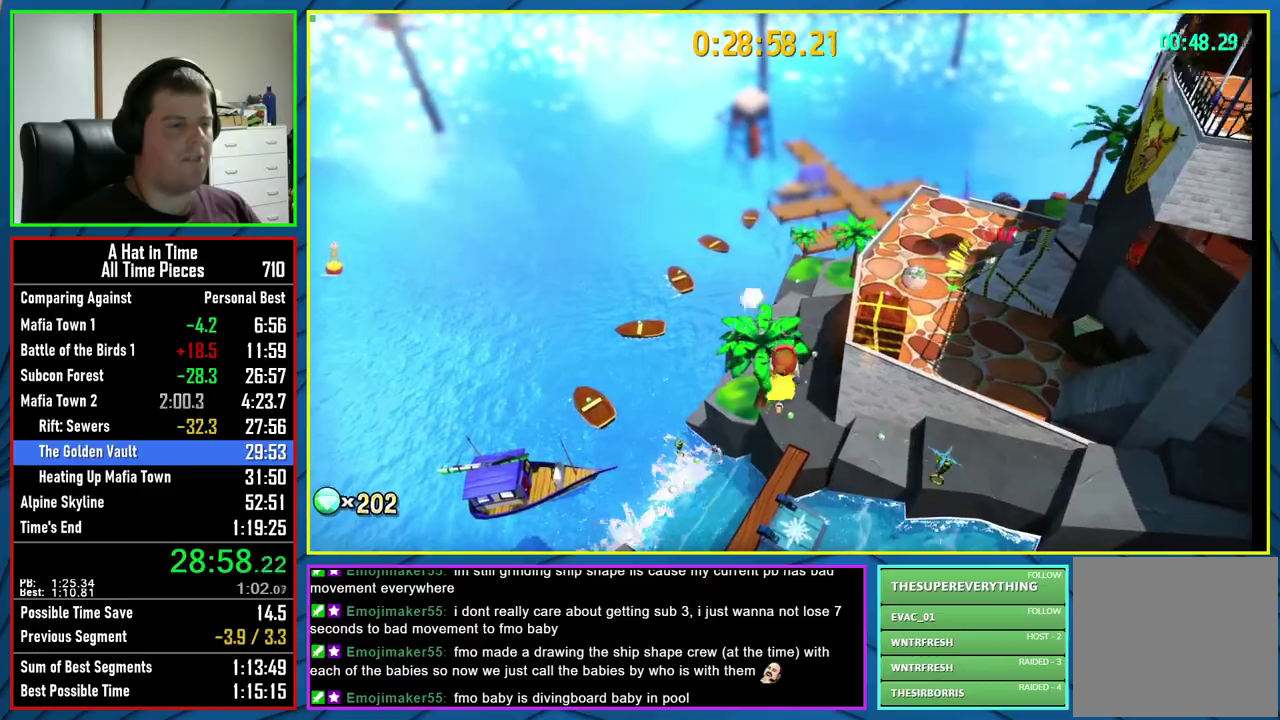
{"buttons": [], "left_stick": "up", "right_stick": "up-right", "events": [[167, "L2", "up"], [183, "R1", "down"], [233, "R1", "up"], [300, "R1", "down"], [383, "R1", "up"], [400, "right_stick", "up-right"]]}
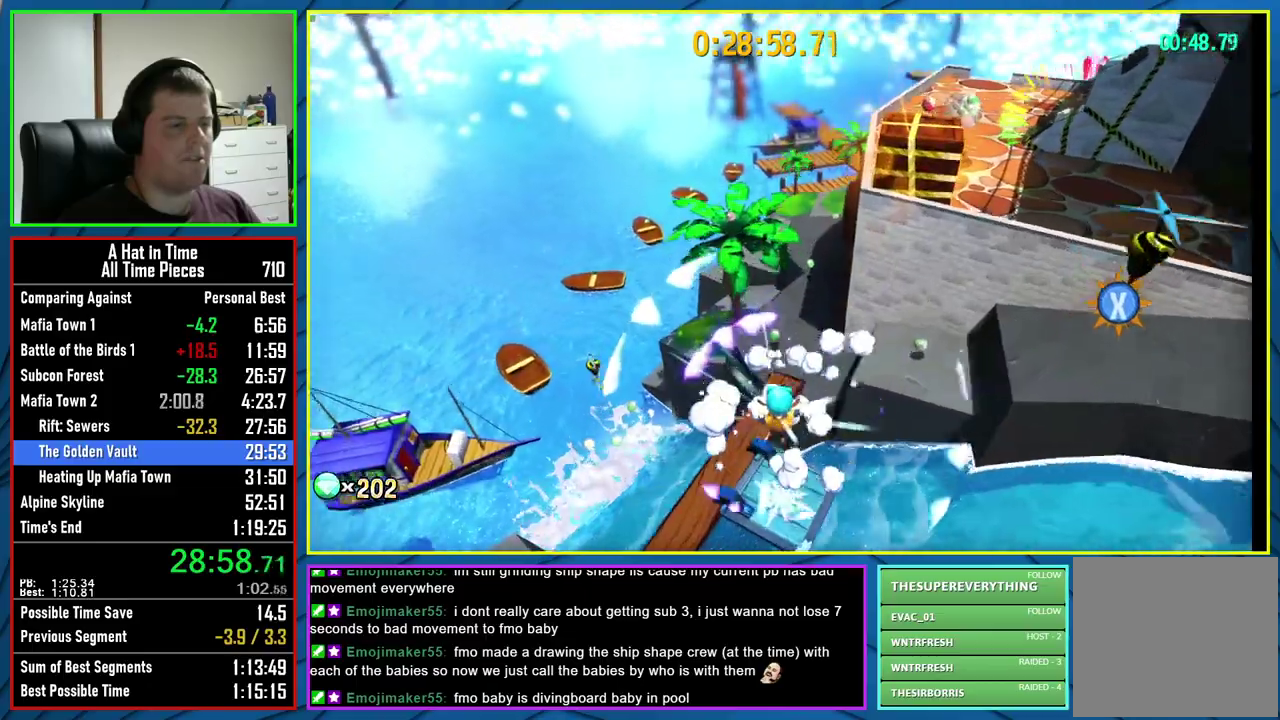
{"buttons": ["L2"], "left_stick": "up", "right_stick": "center", "events": [[17, "right_stick", "center"], [150, "L2", "down"]]}
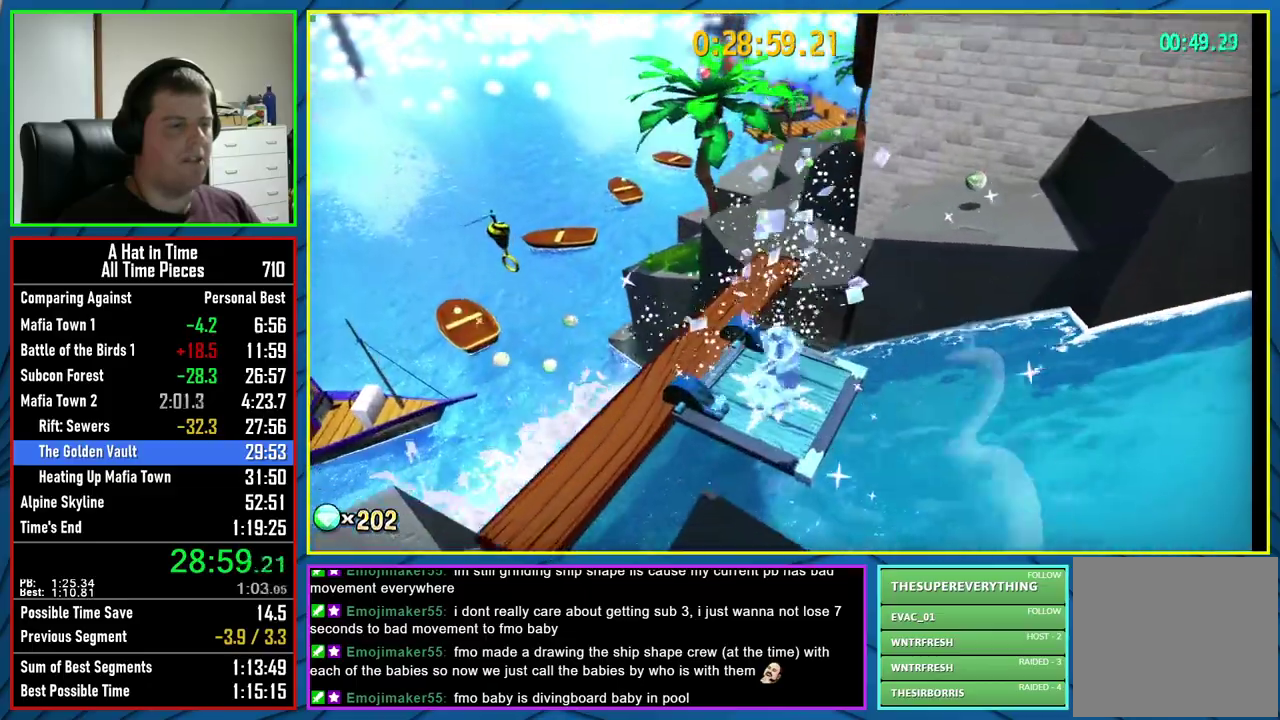
{"buttons": [], "left_stick": "up", "right_stick": "center", "events": [[300, "L2", "up"]]}
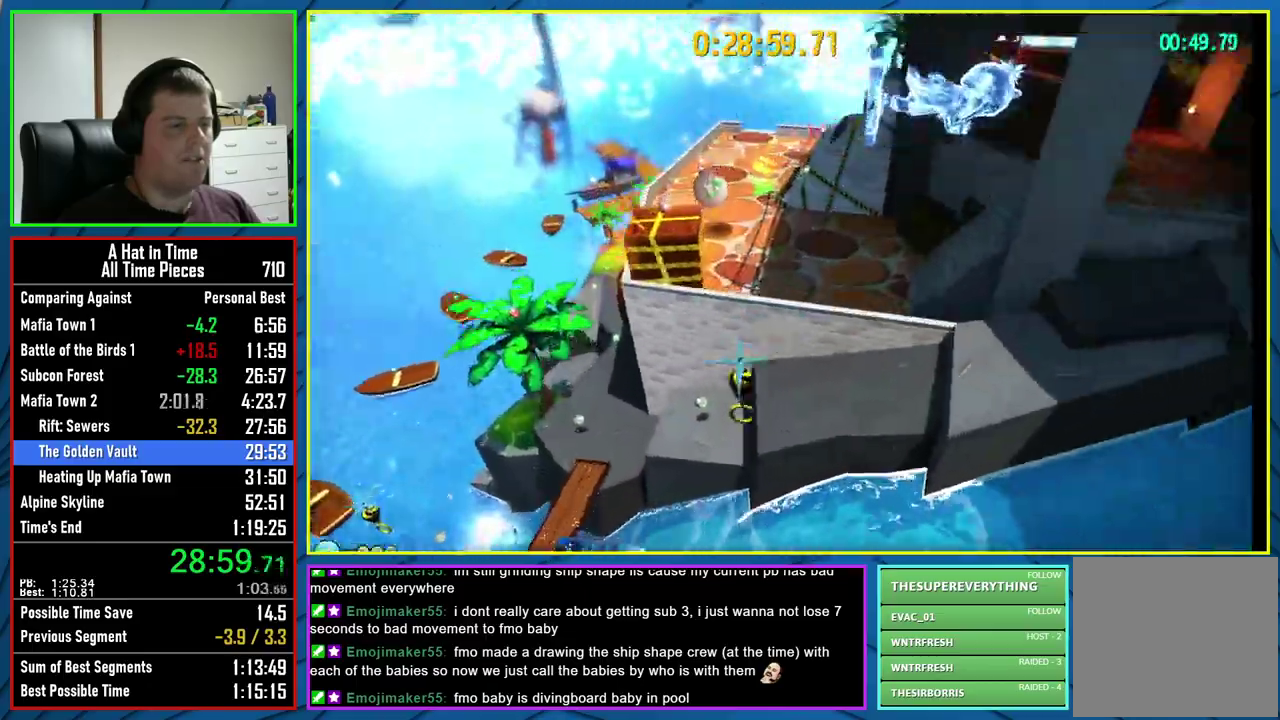
{"buttons": [], "left_stick": "up", "right_stick": "center", "events": []}
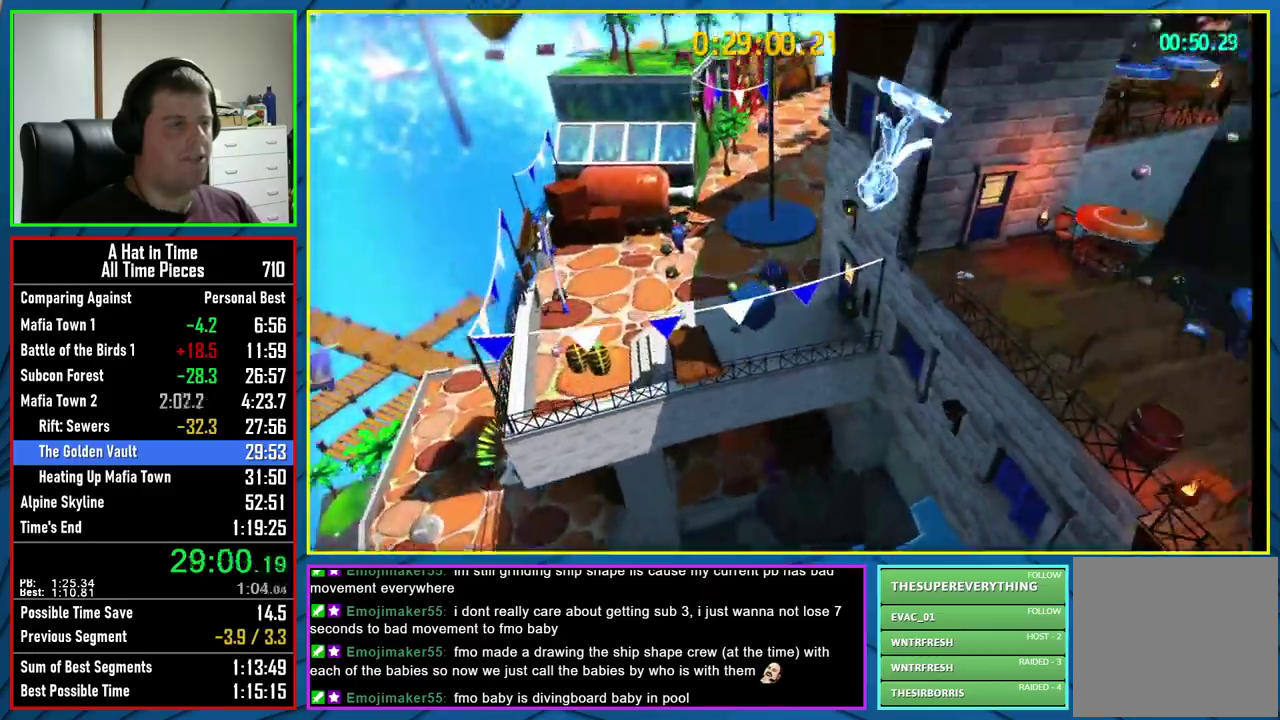
{"buttons": [], "left_stick": "up-left", "right_stick": "center", "events": [[133, "left_stick", "center"], [433, "left_stick", "up-left"]]}
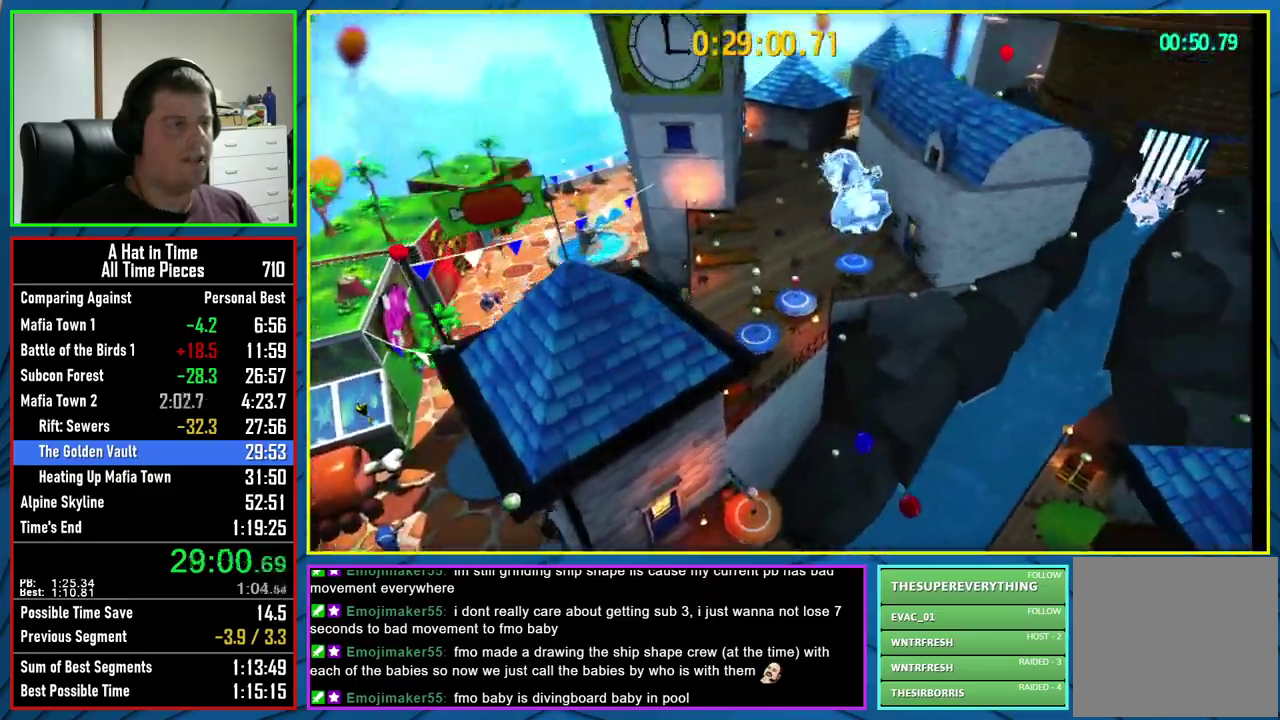
{"buttons": [], "left_stick": "up-left", "right_stick": "center", "events": []}
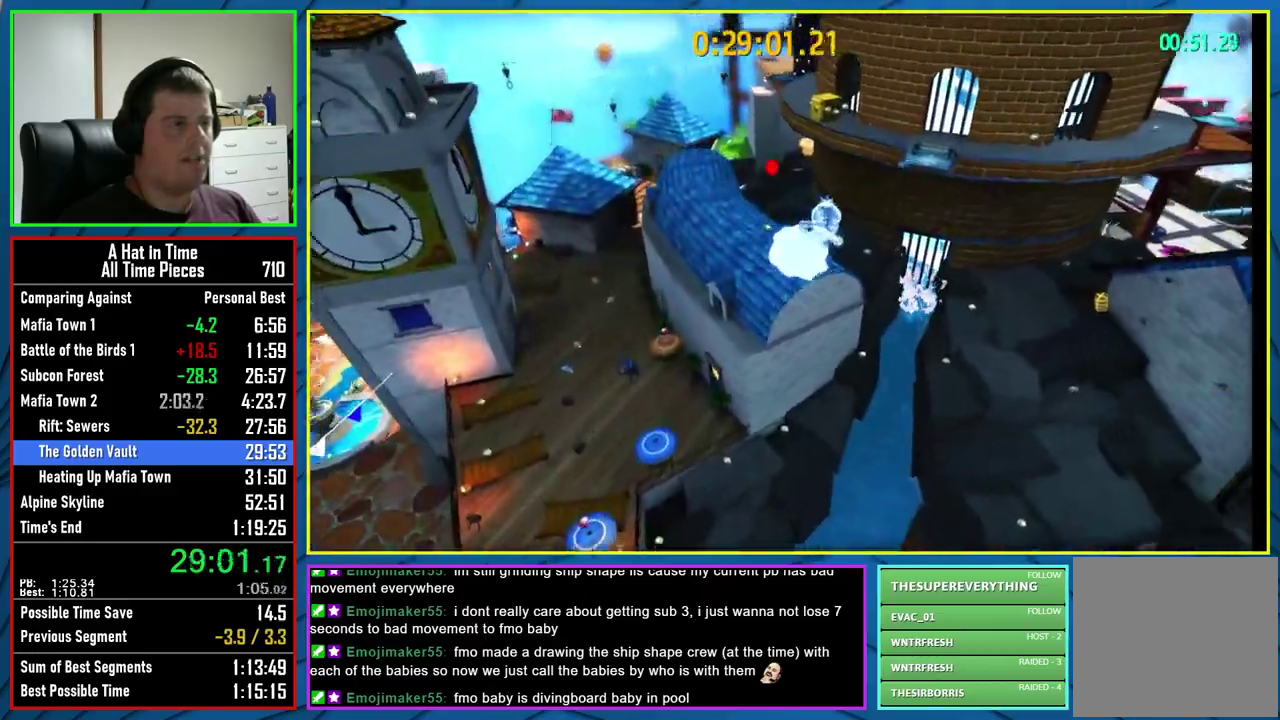
{"buttons": [], "left_stick": "up-left", "right_stick": "center", "events": []}
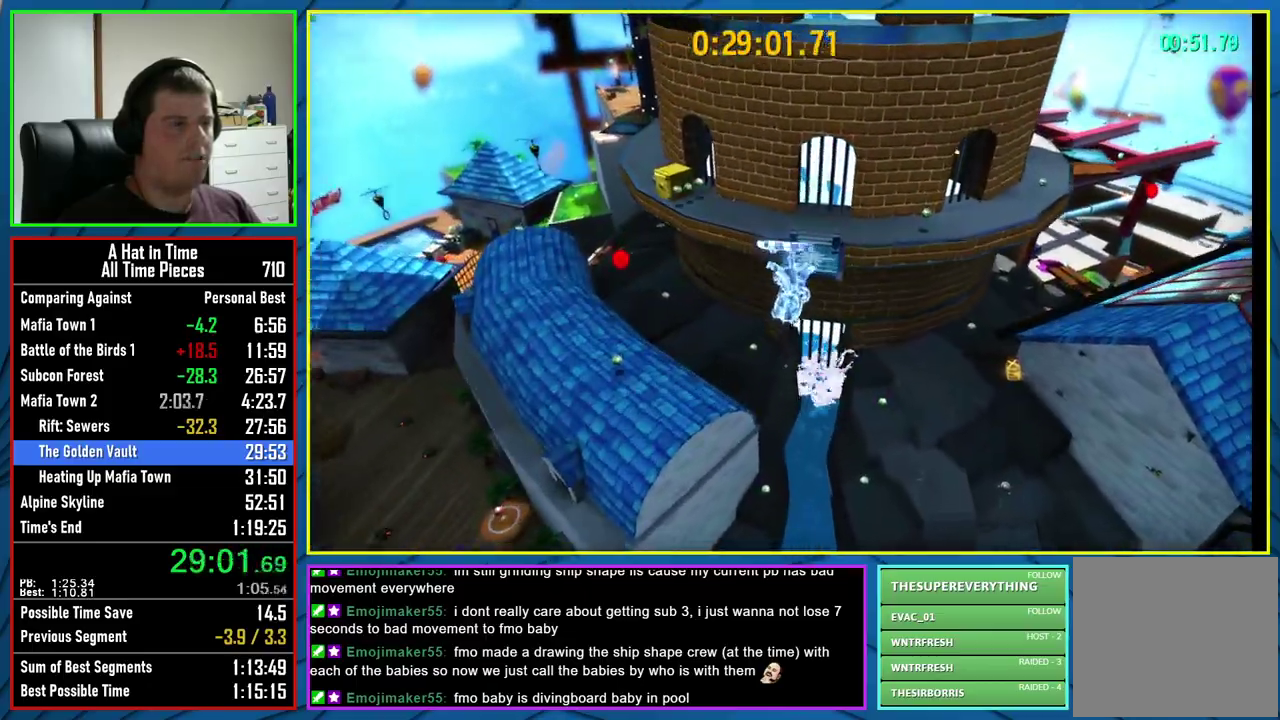
{"buttons": [], "left_stick": "up-left", "right_stick": "center", "events": []}
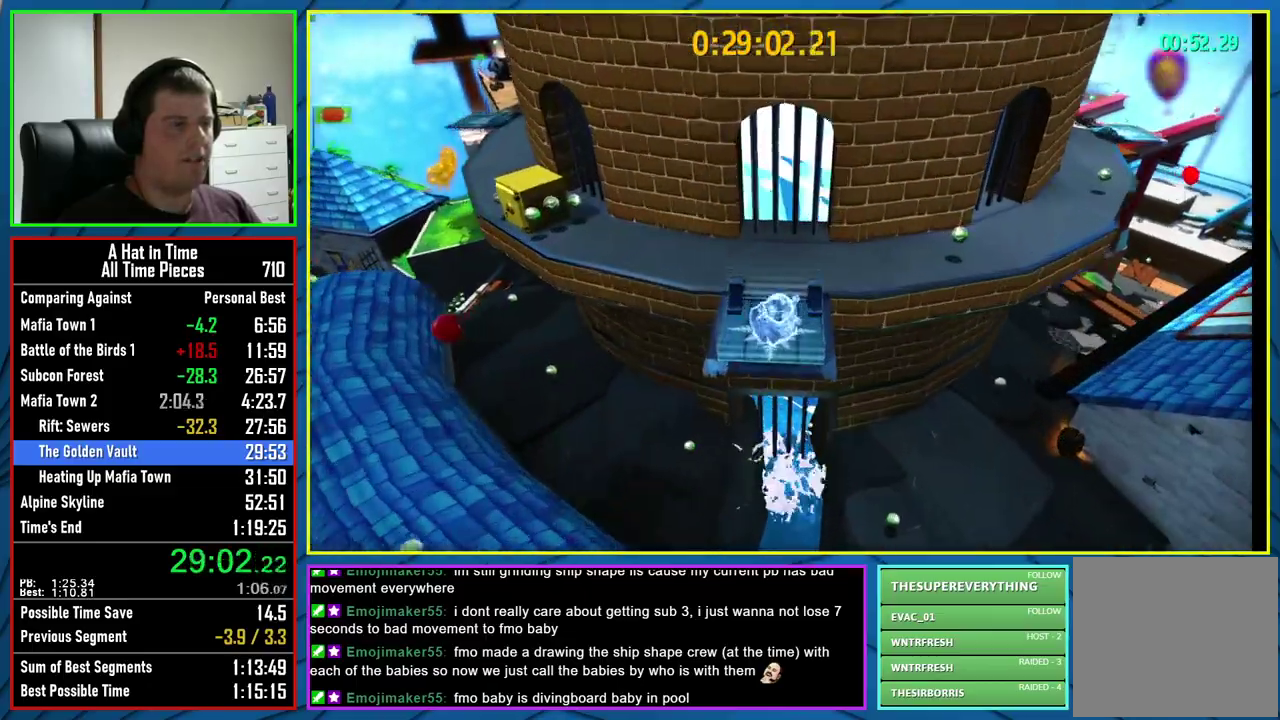
{"buttons": [], "left_stick": "up-left", "right_stick": "center", "events": [[200, "A", "down"], [267, "R2", "down"], [383, "A", "up"], [383, "L1", "down"], [400, "R2", "up"], [450, "L1", "up"]]}
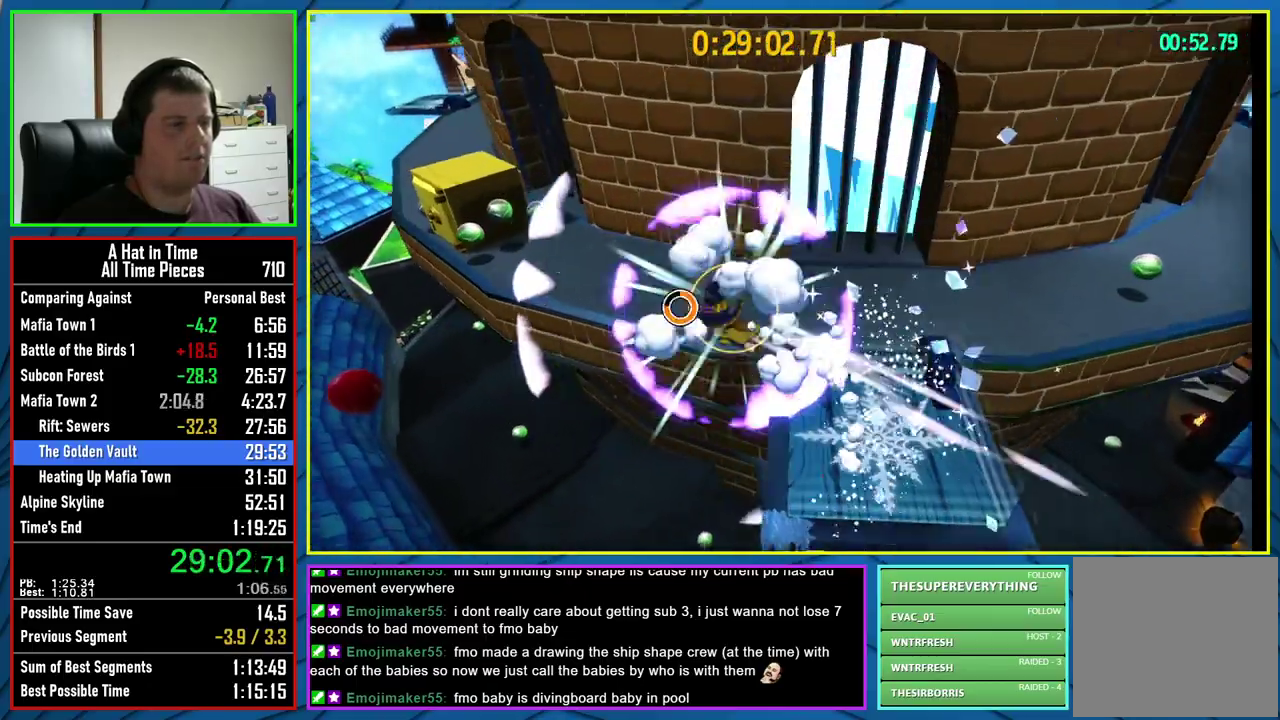
{"buttons": ["L2"], "left_stick": "up-left", "right_stick": "center", "events": [[33, "L1", "down"], [133, "L1", "up"], [267, "L2", "down"], [283, "A", "down"], [450, "A", "up"]]}
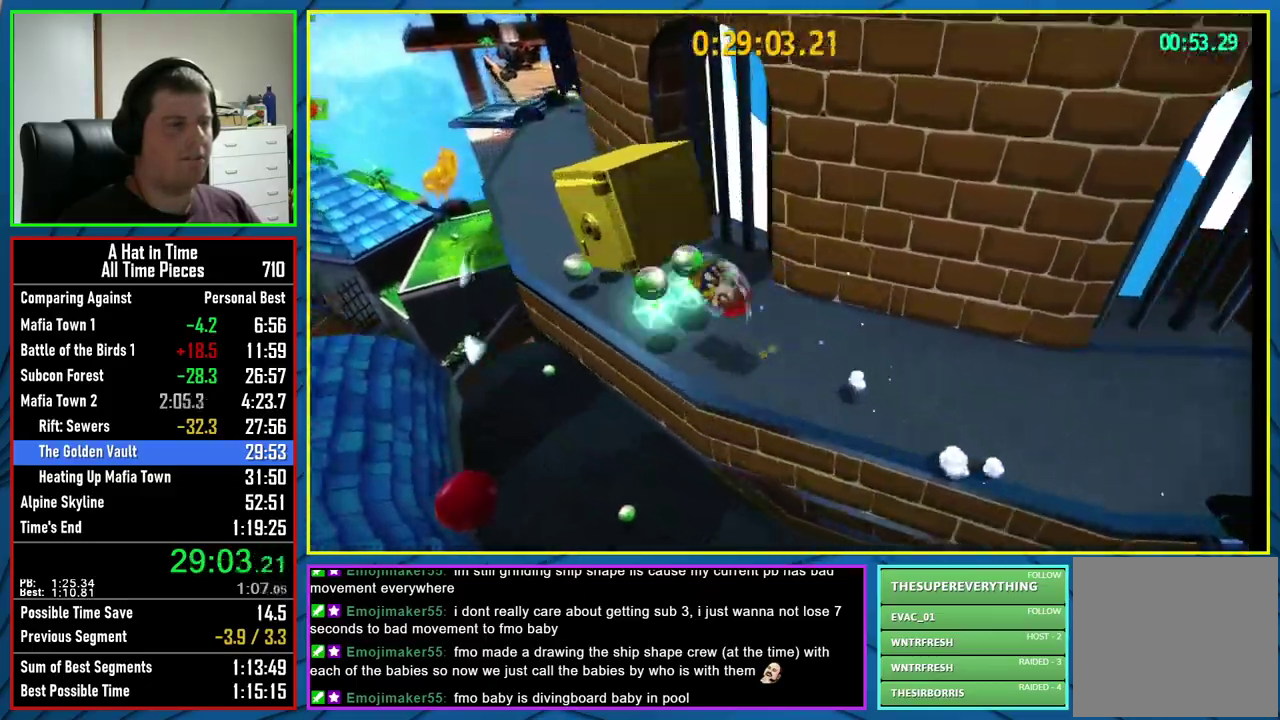
{"buttons": ["L2"], "left_stick": "down-left", "right_stick": "center", "events": [[100, "left_stick", "left"], [150, "left_stick", "down-left"], [233, "right_stick", "right"], [383, "right_stick", "center"]]}
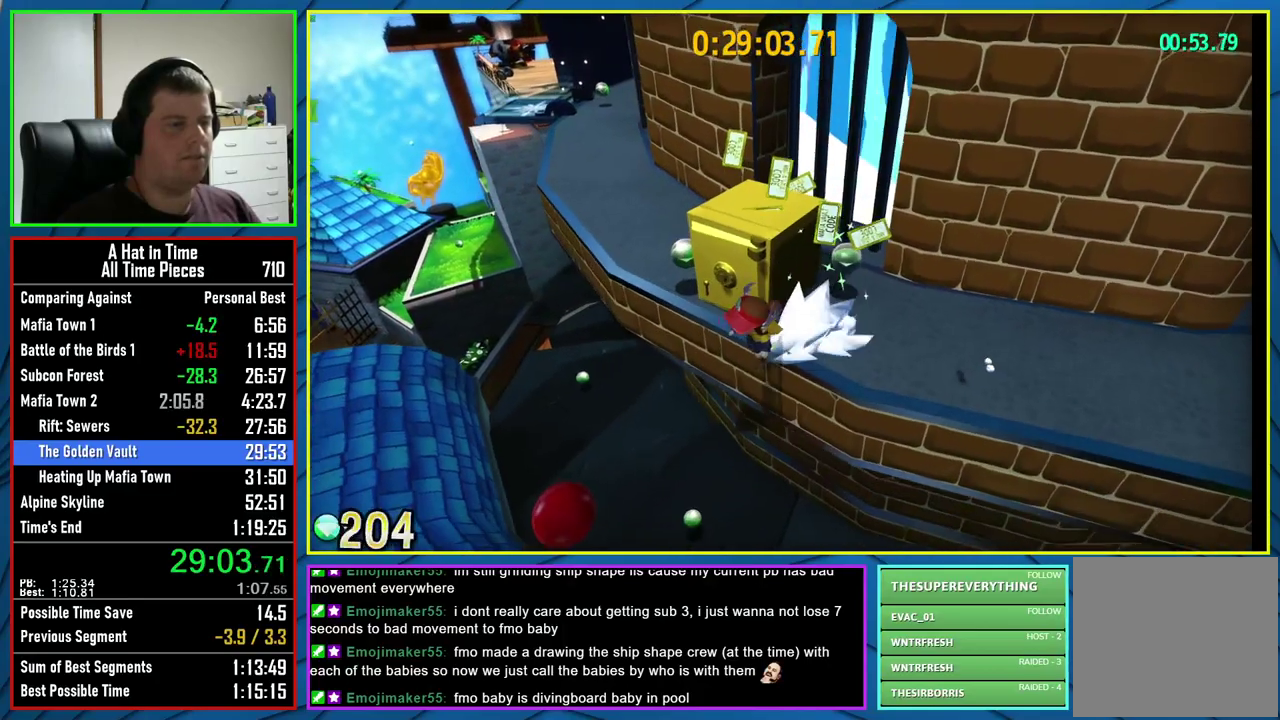
{"buttons": [], "left_stick": "center", "right_stick": "center", "events": [[83, "right_stick", "right"], [283, "L2", "up"], [283, "right_stick", "center"], [300, "left_stick", "center"]]}
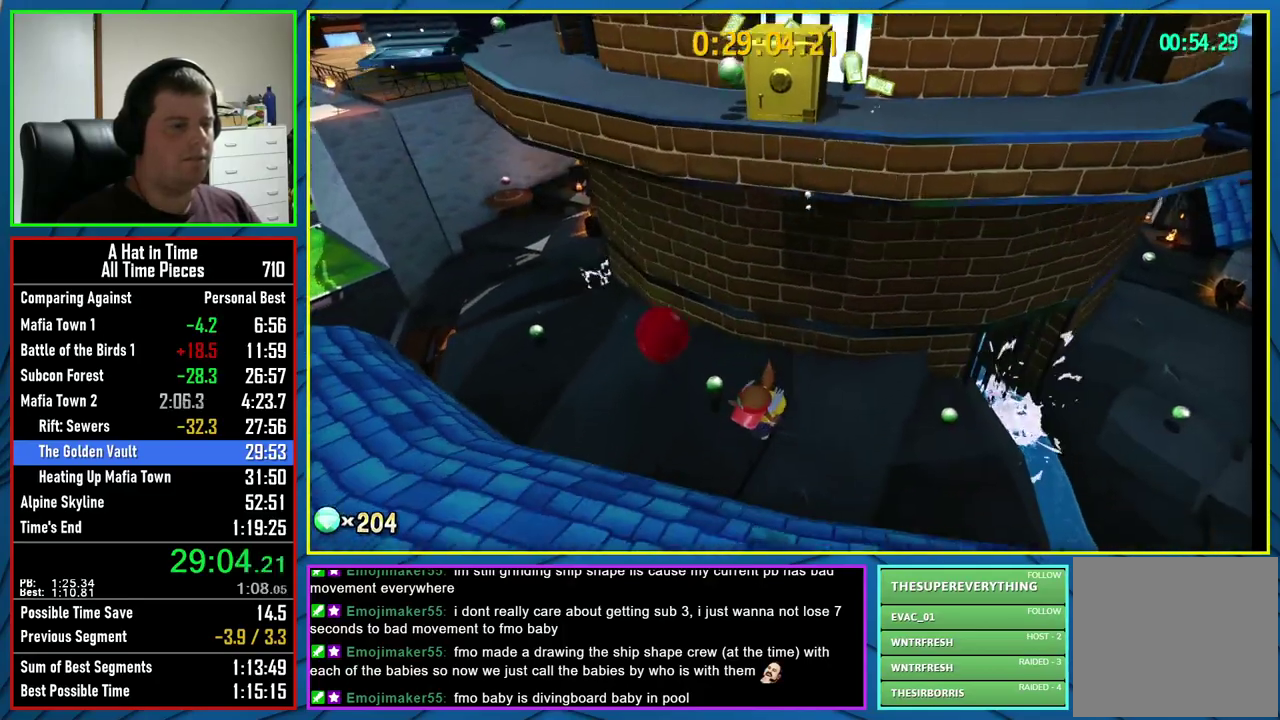
{"buttons": ["A"], "left_stick": "center", "right_stick": "center", "events": [[250, "A", "down"]]}
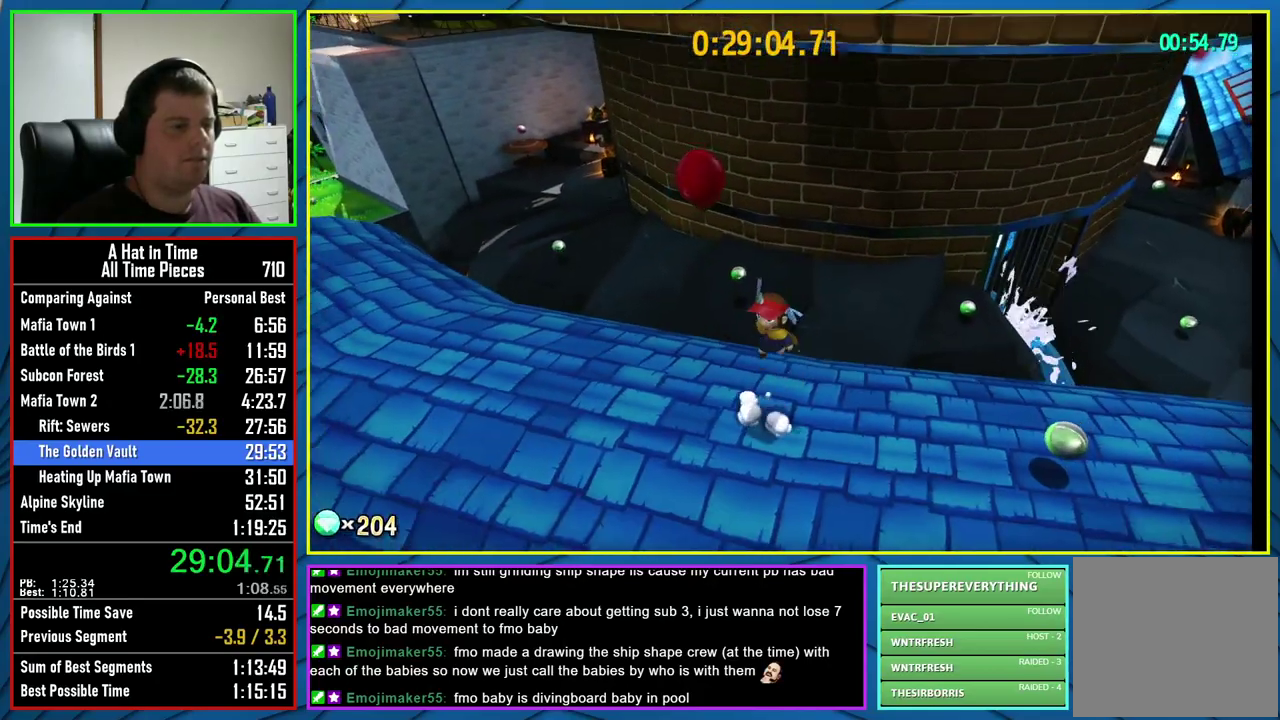
{"buttons": [], "left_stick": "center", "right_stick": "center", "events": [[100, "A", "up"]]}
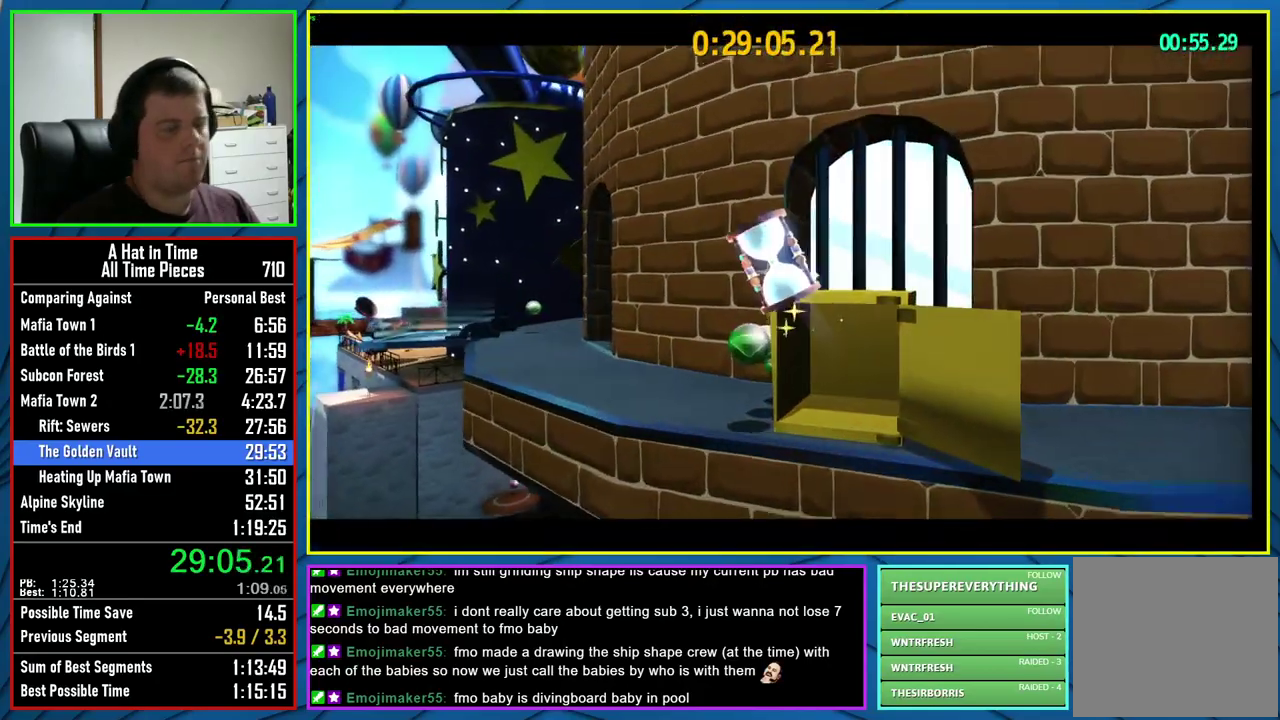
{"buttons": [], "left_stick": "center", "right_stick": "center", "events": []}
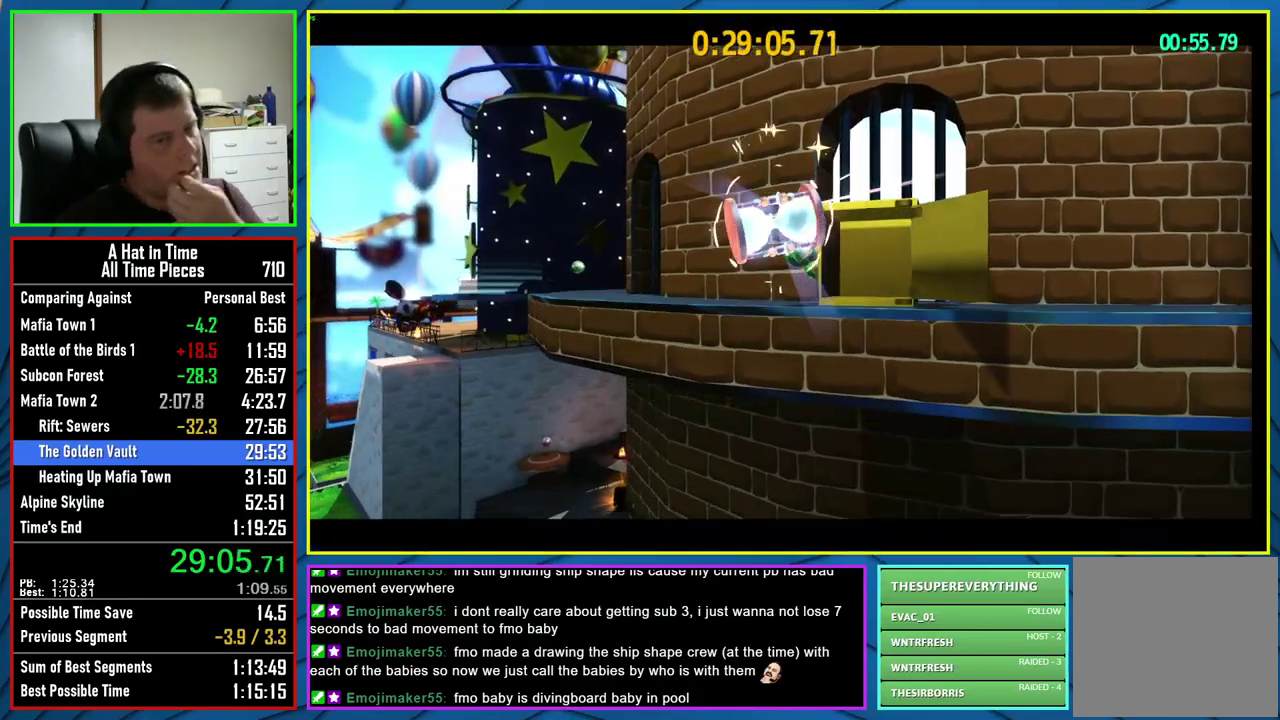
{"buttons": [], "left_stick": "center", "right_stick": "center", "events": []}
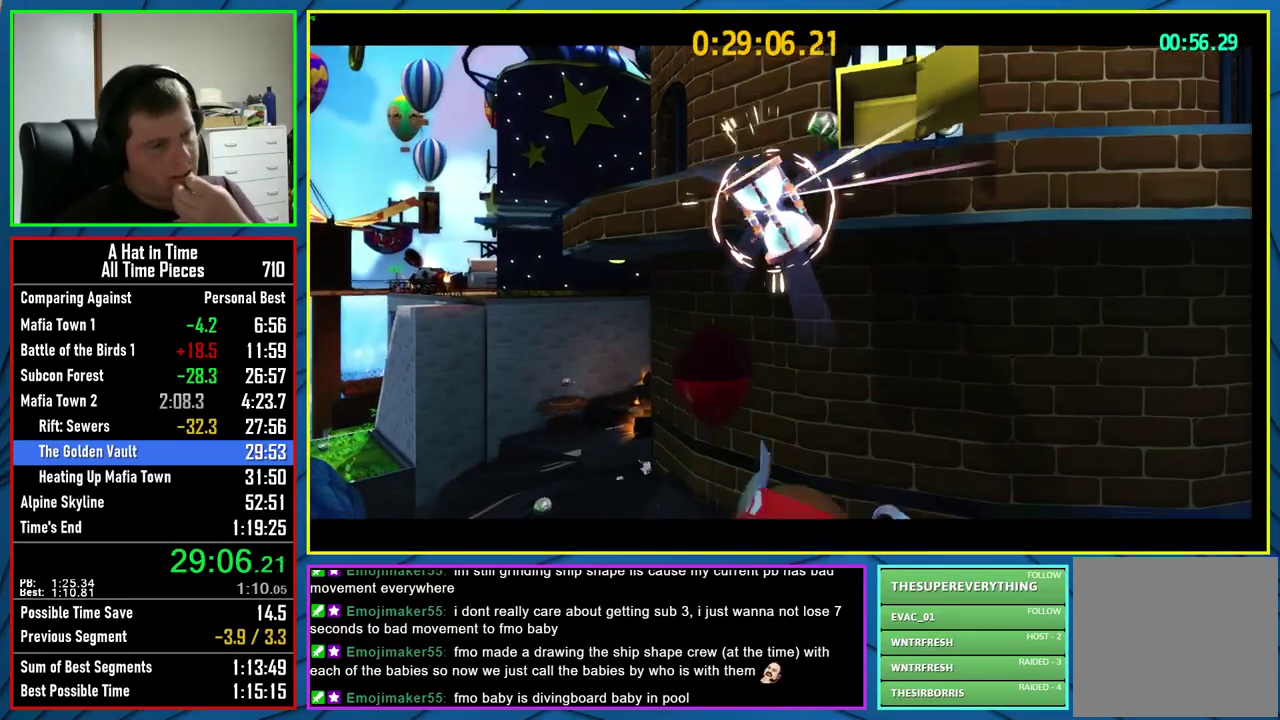
{"buttons": [], "left_stick": "center", "right_stick": "center", "events": []}
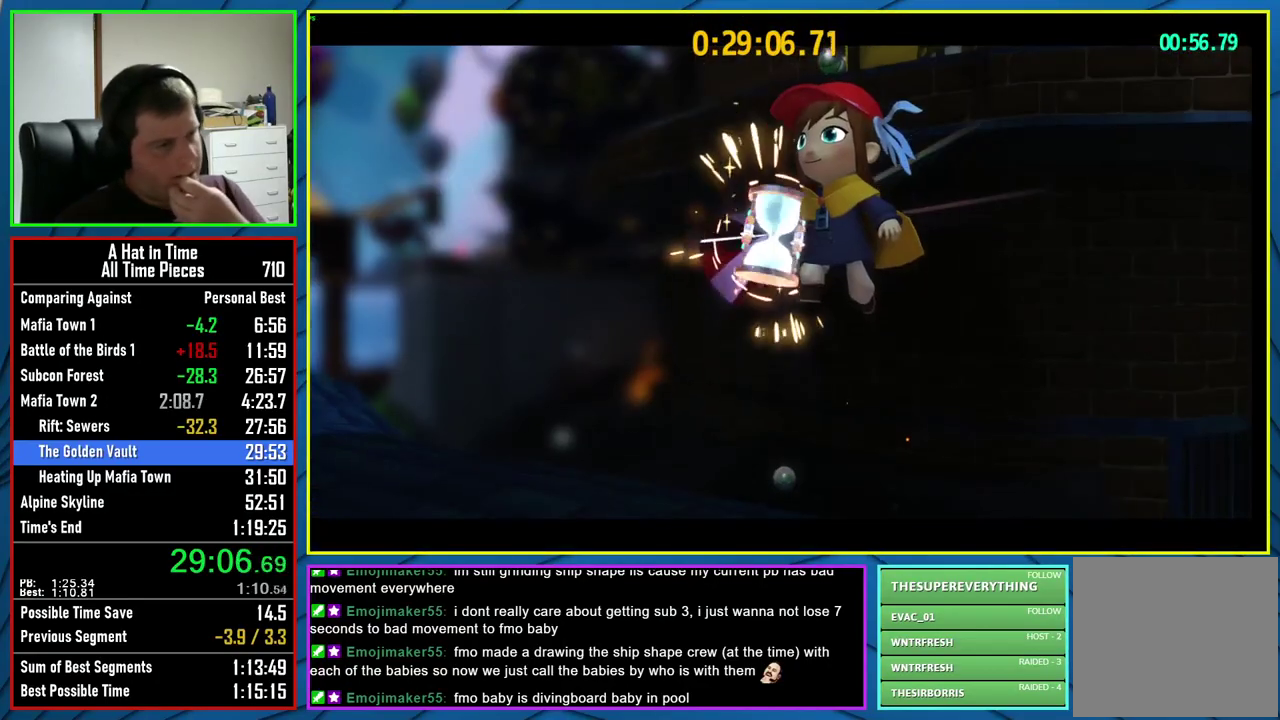
{"buttons": [], "left_stick": "up", "right_stick": "center", "events": [[150, "left_stick", "up"]]}
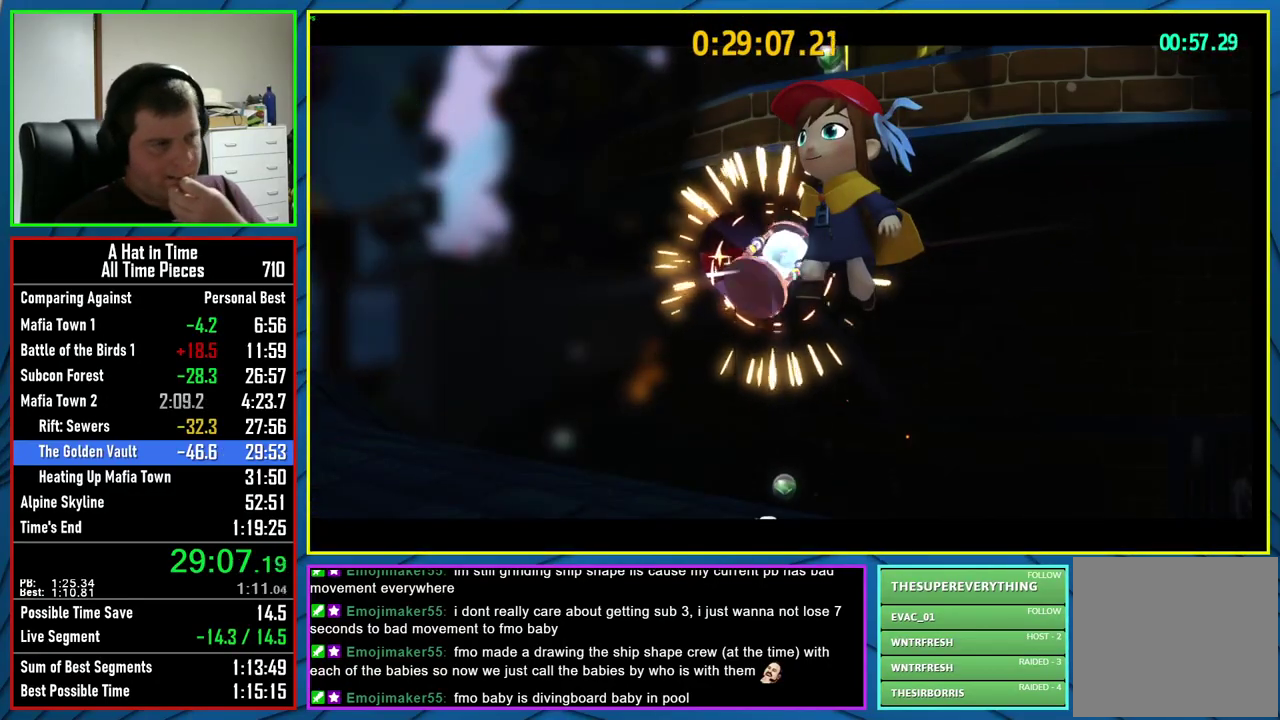
{"buttons": [], "left_stick": "up", "right_stick": "center", "events": []}
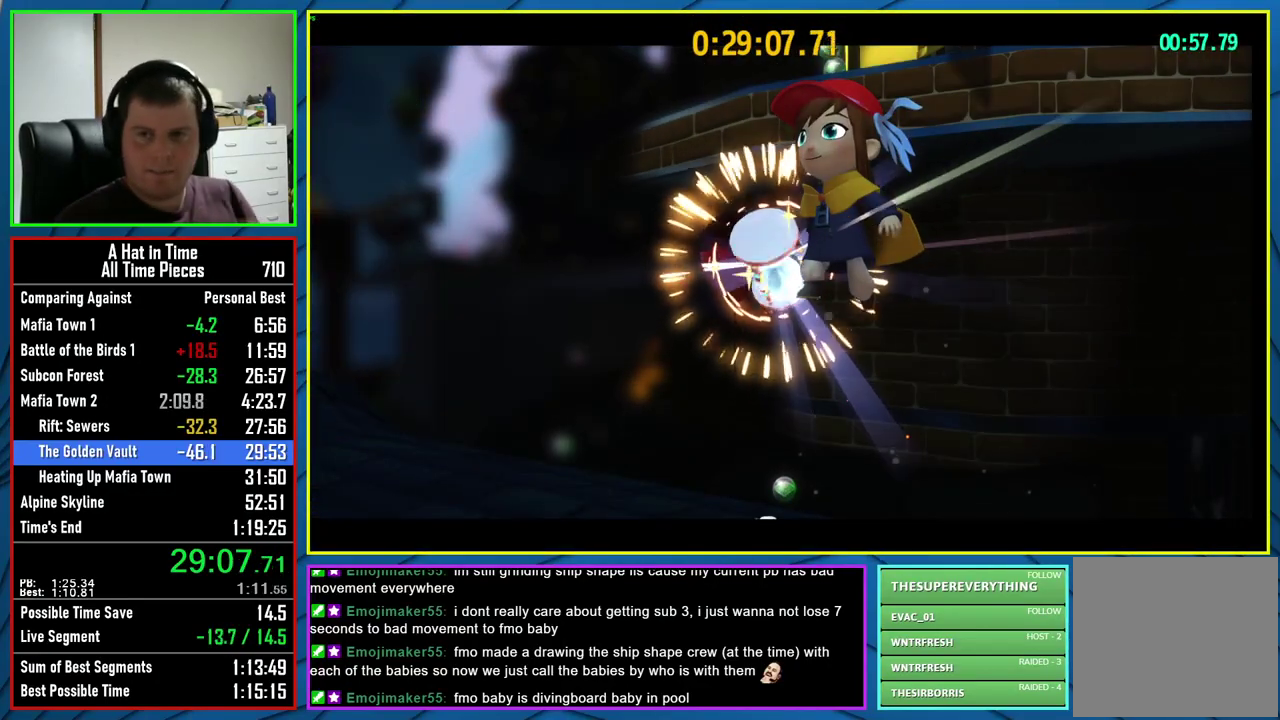
{"buttons": [], "left_stick": "up", "right_stick": "center", "events": []}
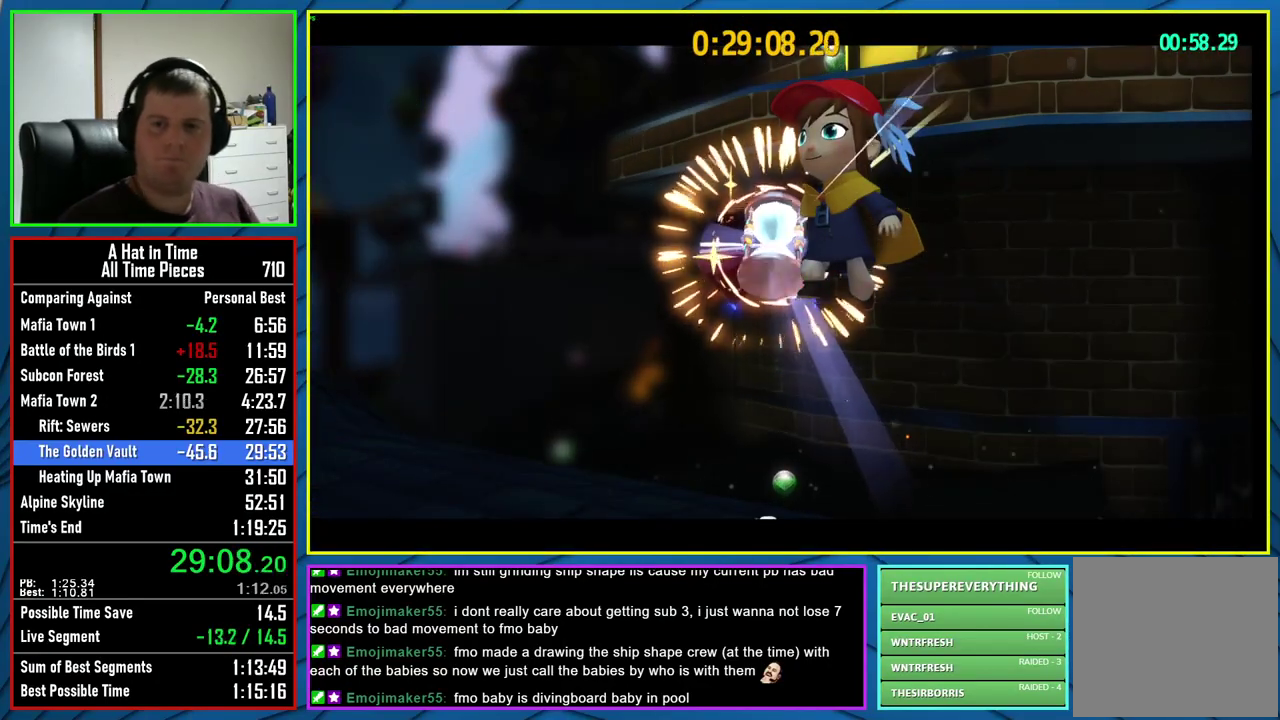
{"buttons": [], "left_stick": "up", "right_stick": "center", "events": []}
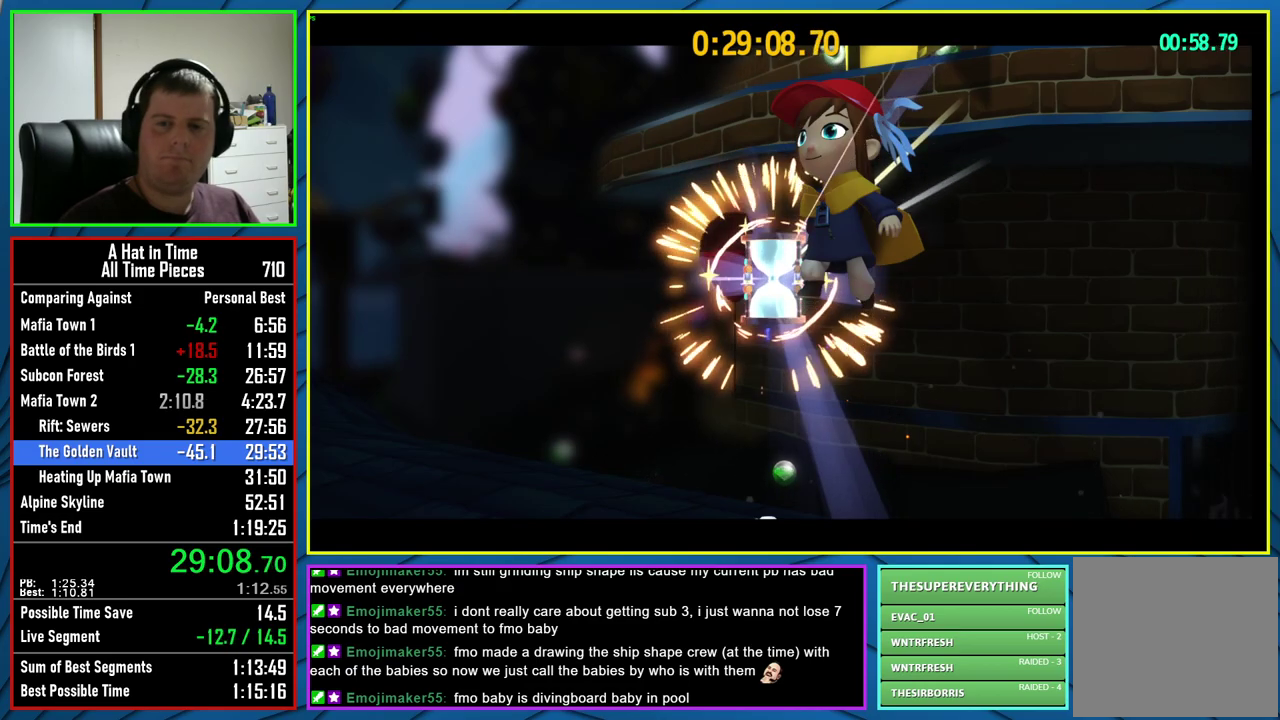
{"buttons": [], "left_stick": "up", "right_stick": "center", "events": []}
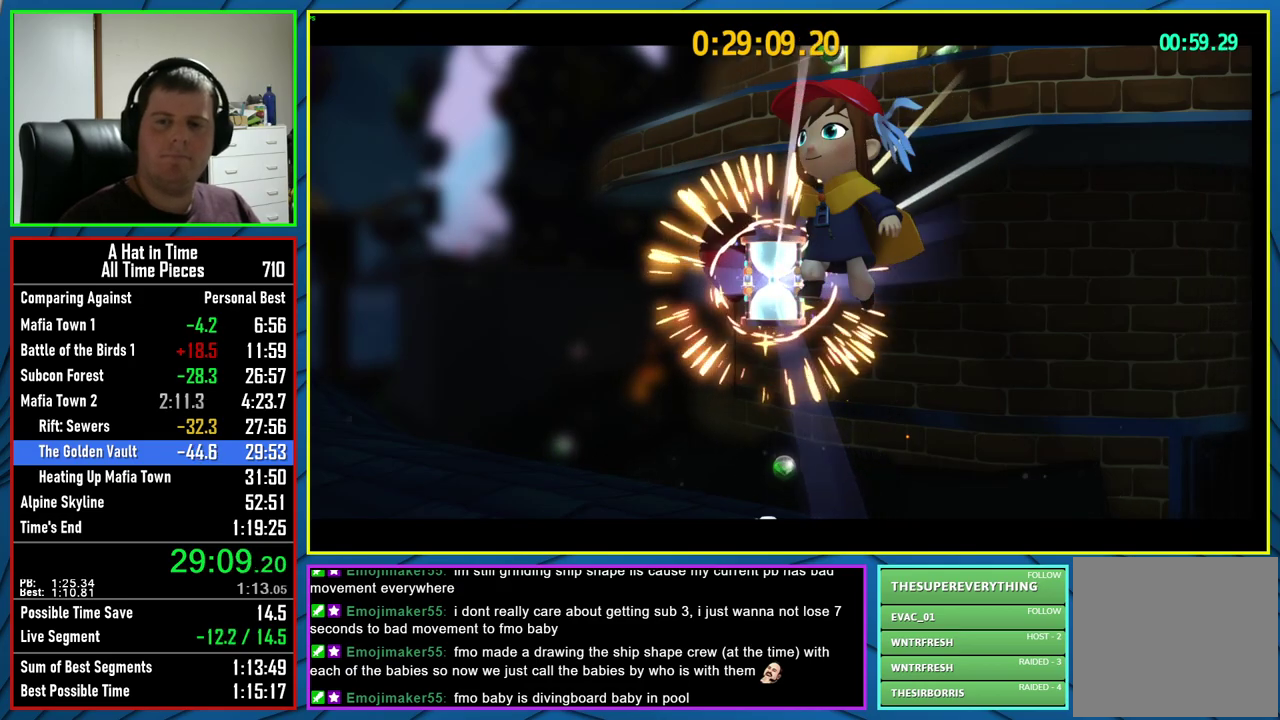
{"buttons": [], "left_stick": "up", "right_stick": "center", "events": []}
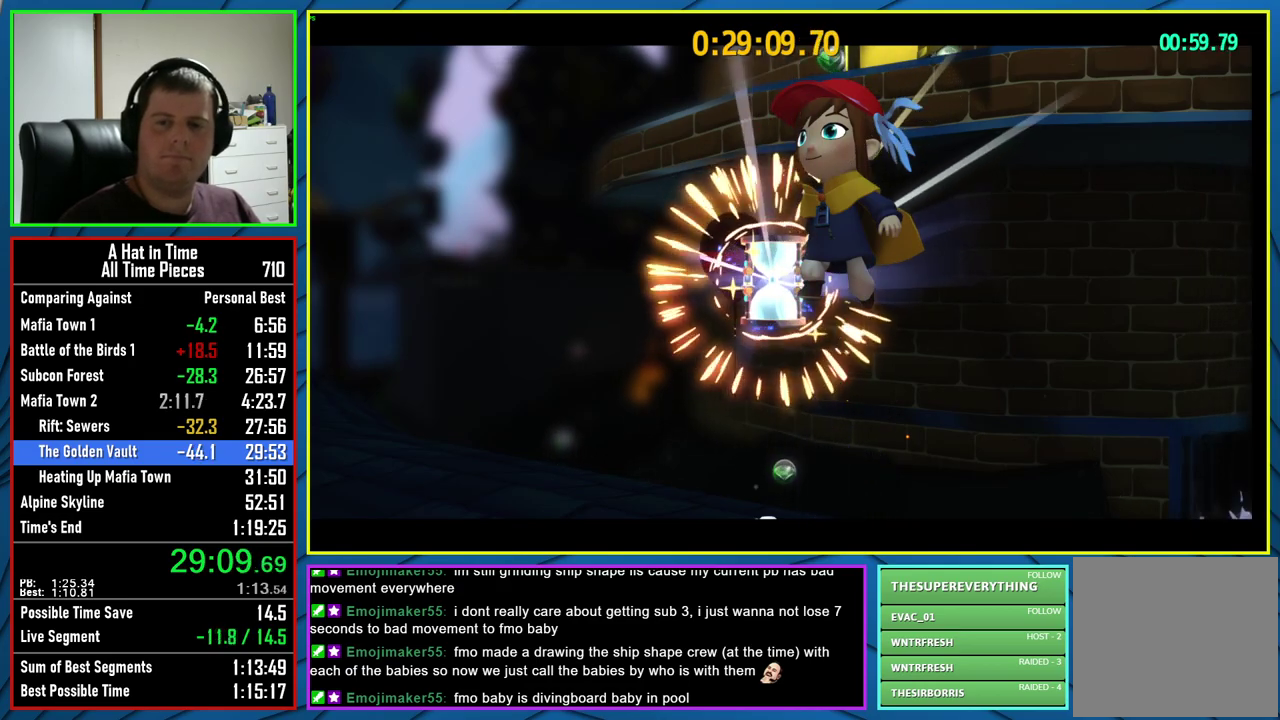
{"buttons": [], "left_stick": "center", "right_stick": "center", "events": [[450, "left_stick", "center"]]}